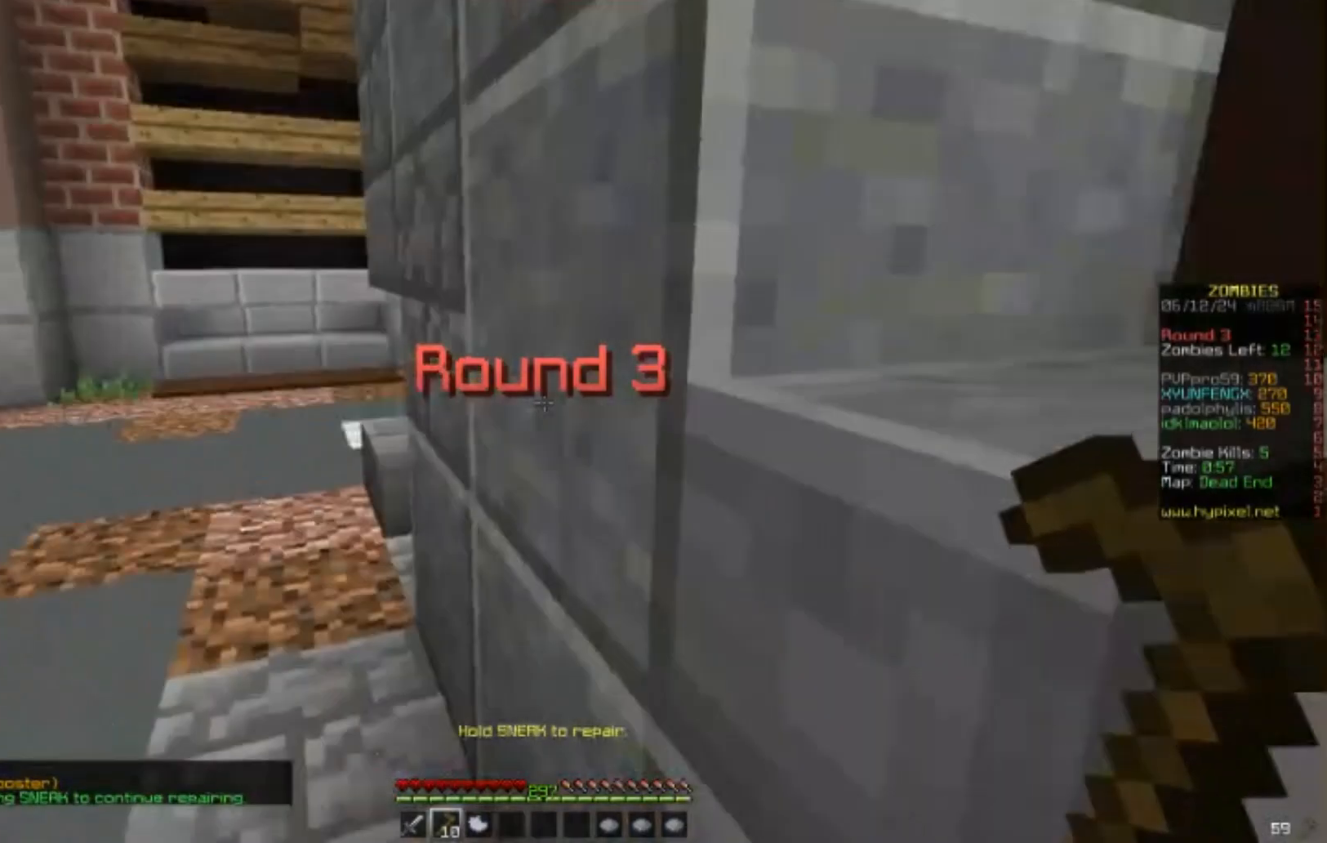
Gameplay with keyboard and mouse; each line is a JSON object with the keys and mouse buttons held at the frame after it. "events" lists presses ("down") and releases ("up") of "a", "d", "s", "w", "mouse_left" and "mouse_right" between this image and that frame as [ms after this image, input, new state], when the widget could be followed in between. "mouse_left", "mouse_right" = the "left", "right" buttons of the "mouse" list. No other keys are recorded. Fast repeated clicks can show as one long hold. Mouse movement is not recorded.
{"keys": ["s"], "mouse": [], "events": [[317, "s", "down"]]}
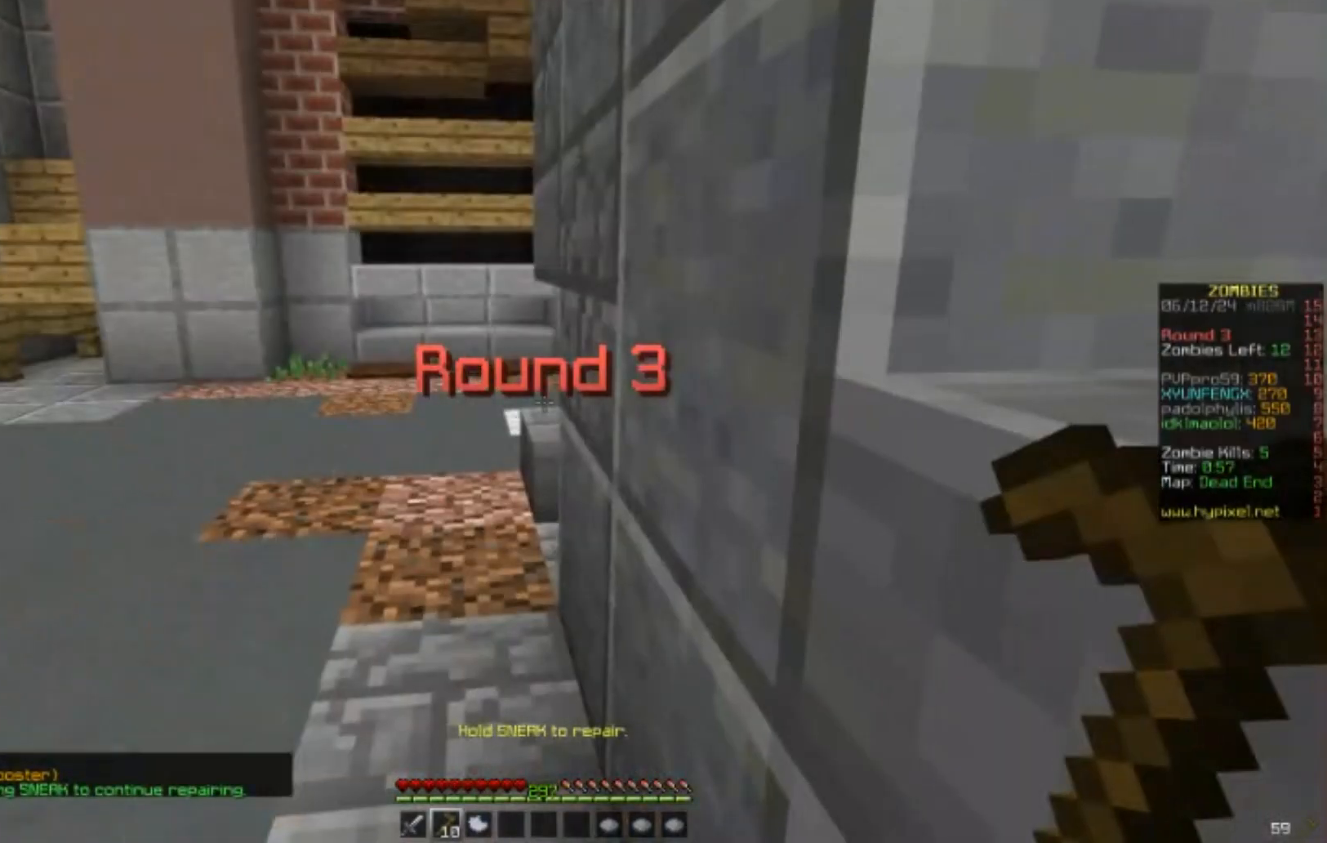
{"keys": ["d", "w"], "mouse": [], "events": [[267, "s", "up"], [367, "d", "down"], [467, "w", "down"]]}
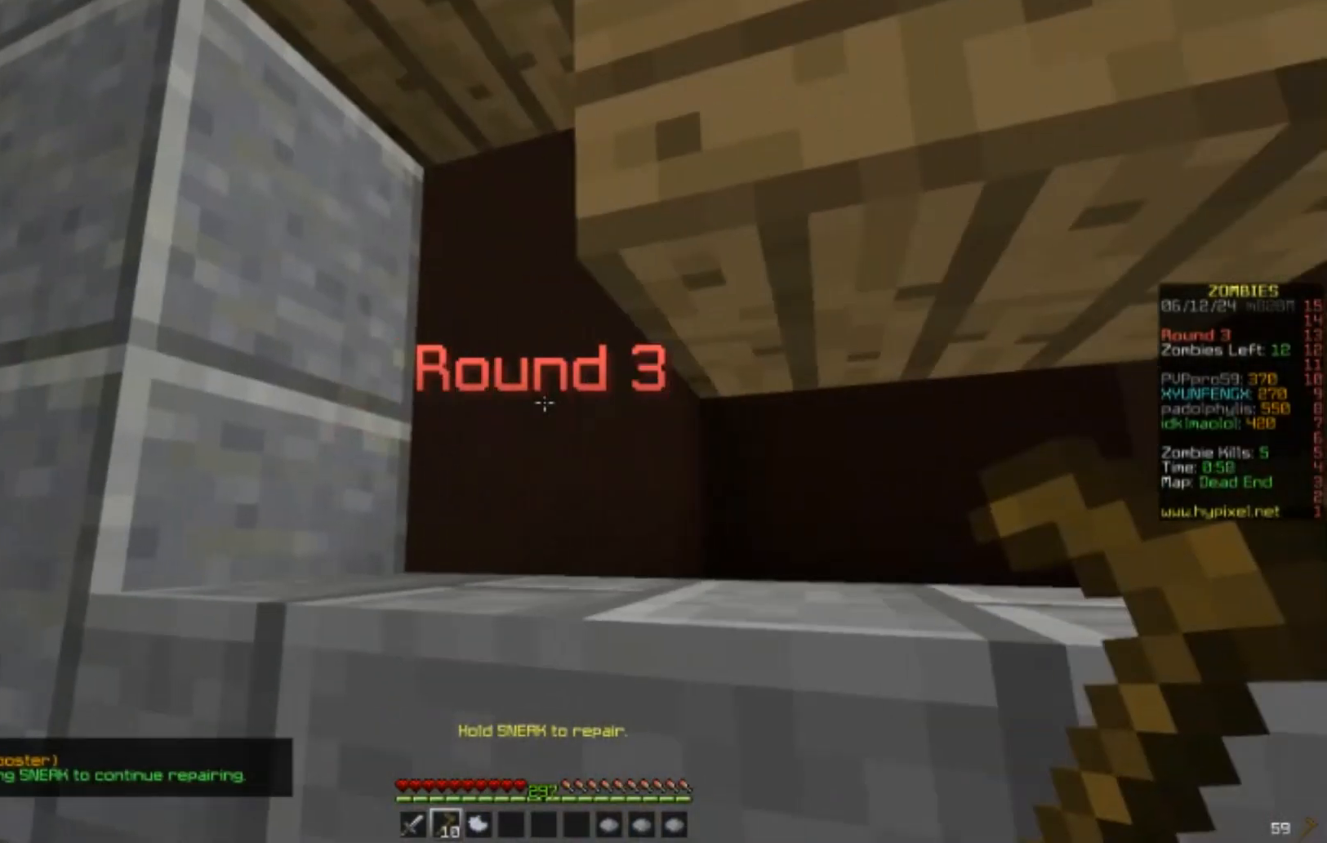
{"keys": ["w"], "mouse": [], "events": [[117, "d", "up"]]}
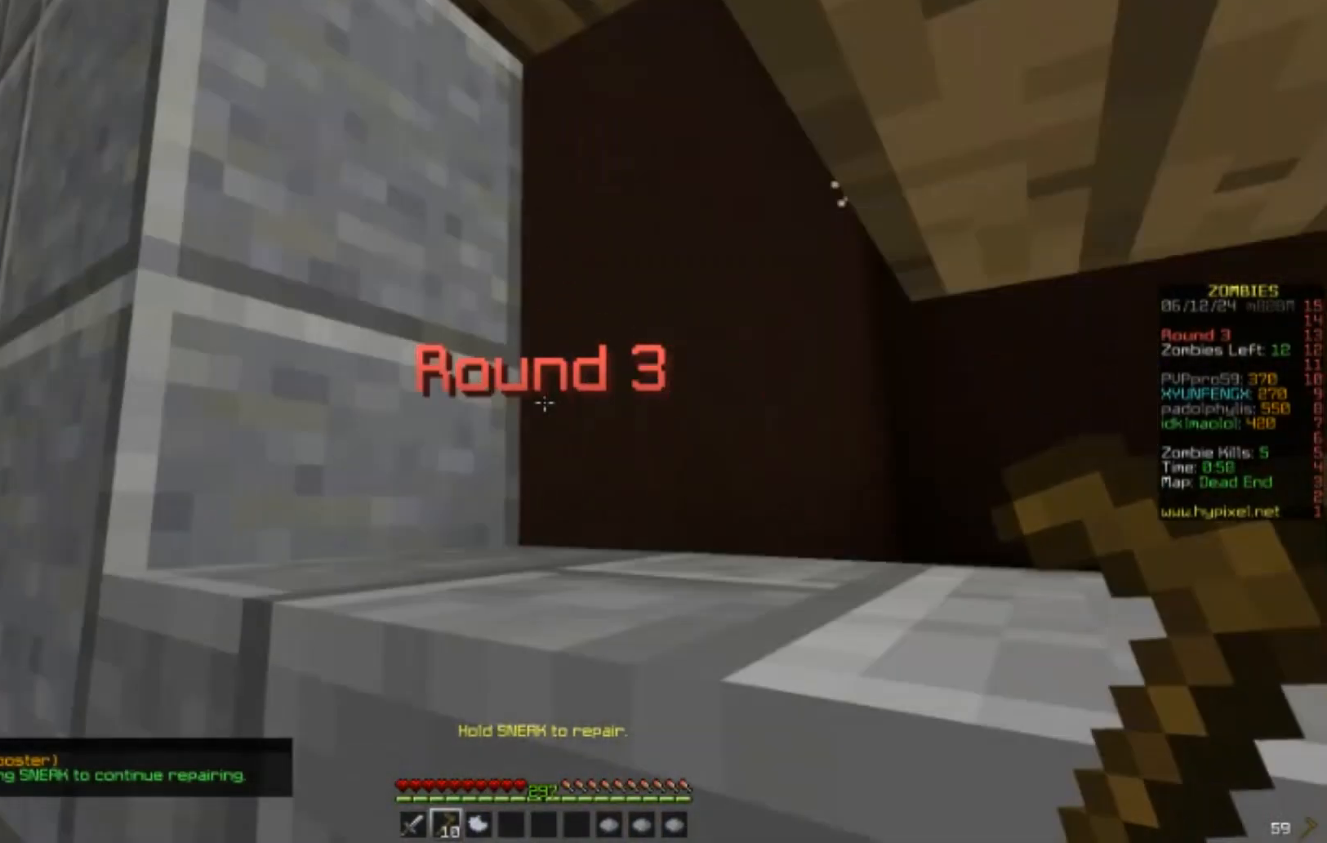
{"keys": [], "mouse": [], "events": [[217, "d", "down"], [217, "w", "up"], [500, "d", "up"]]}
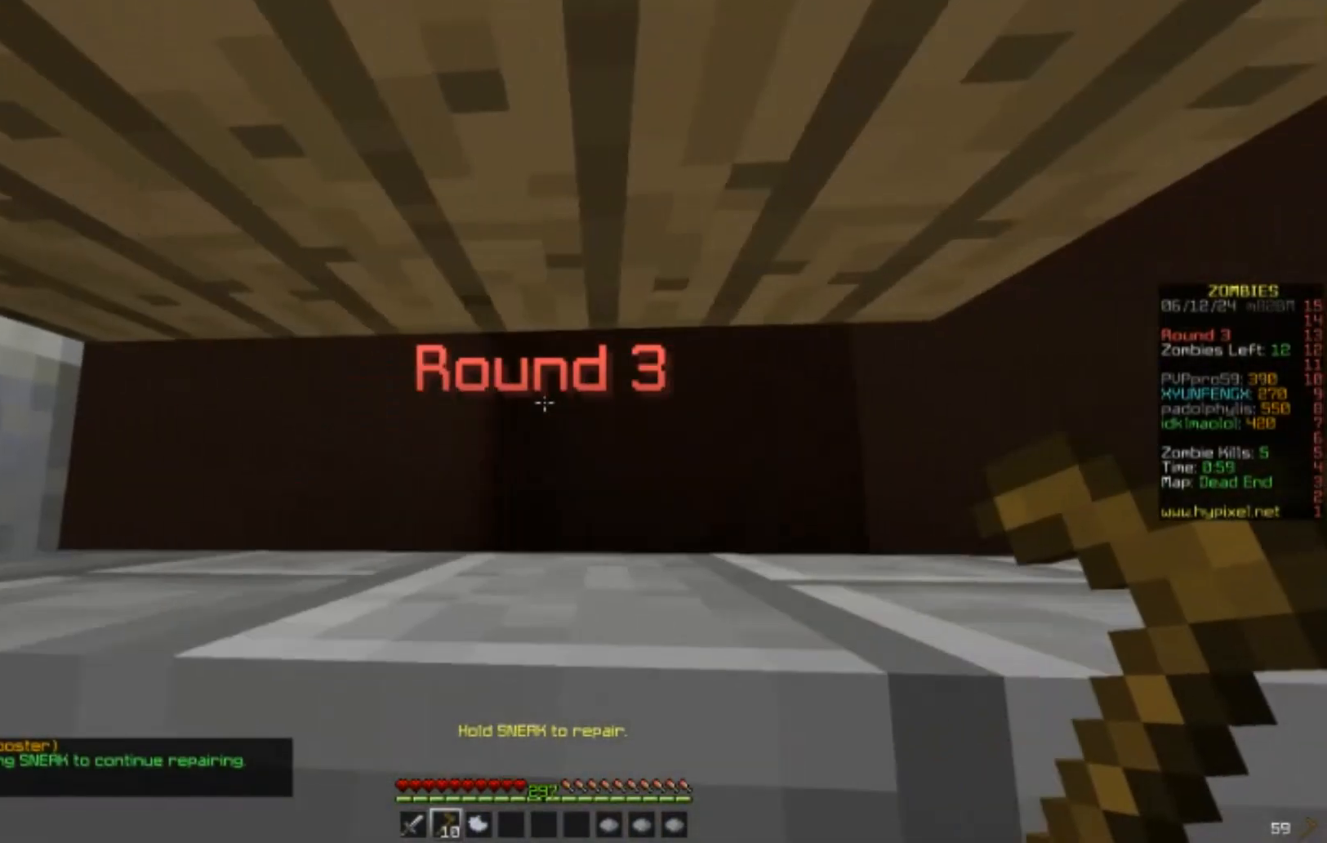
{"keys": [], "mouse": [], "events": []}
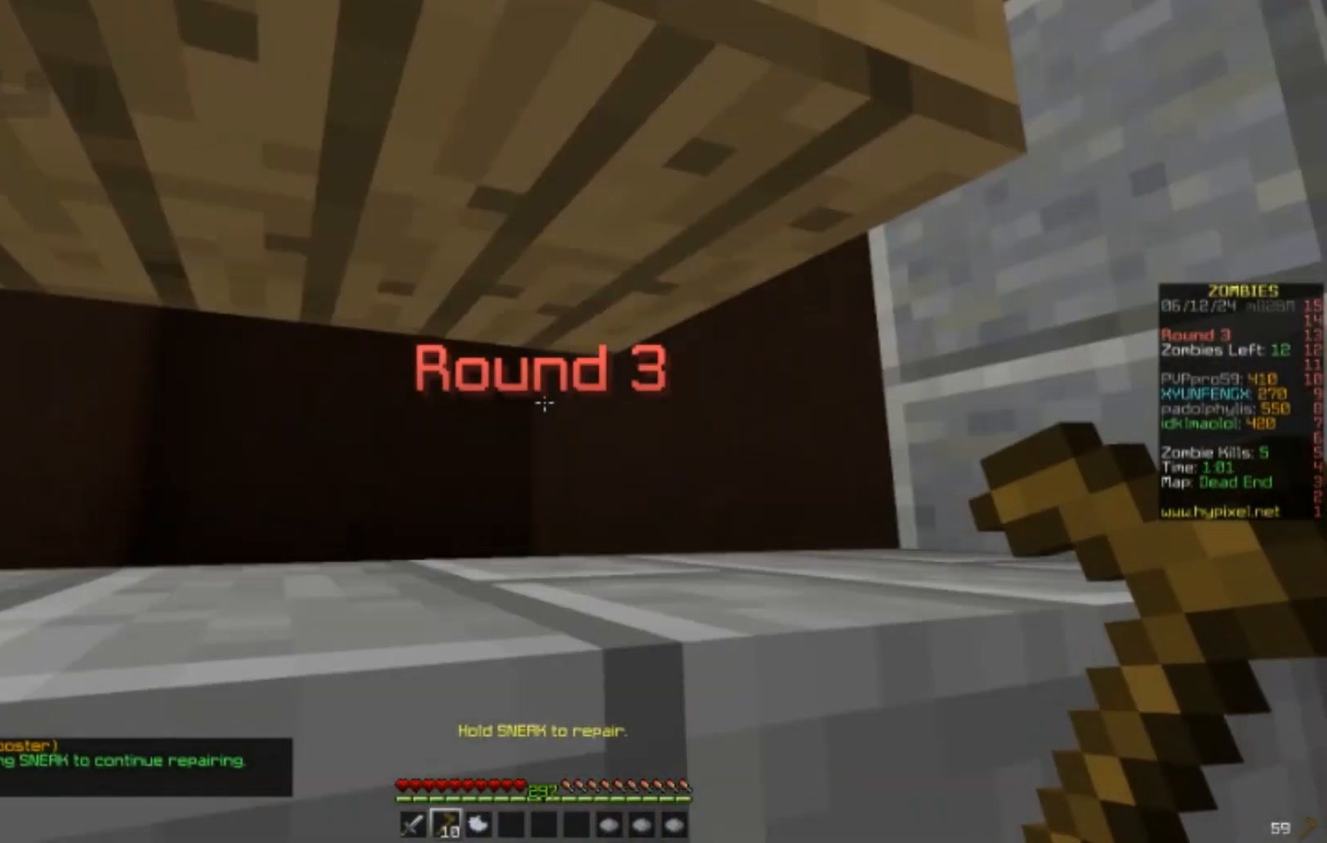
{"keys": [], "mouse": [], "events": []}
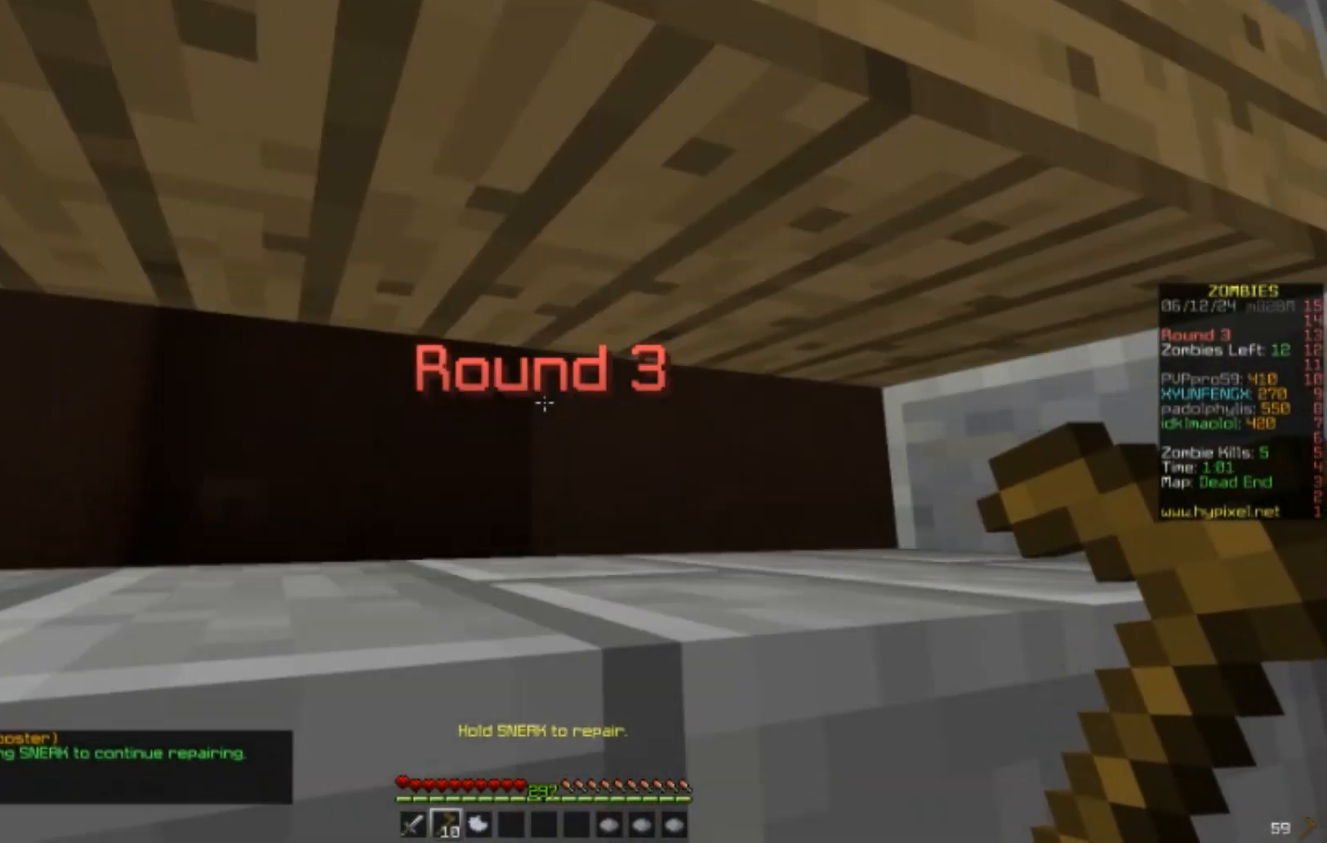
{"keys": [], "mouse": [], "events": []}
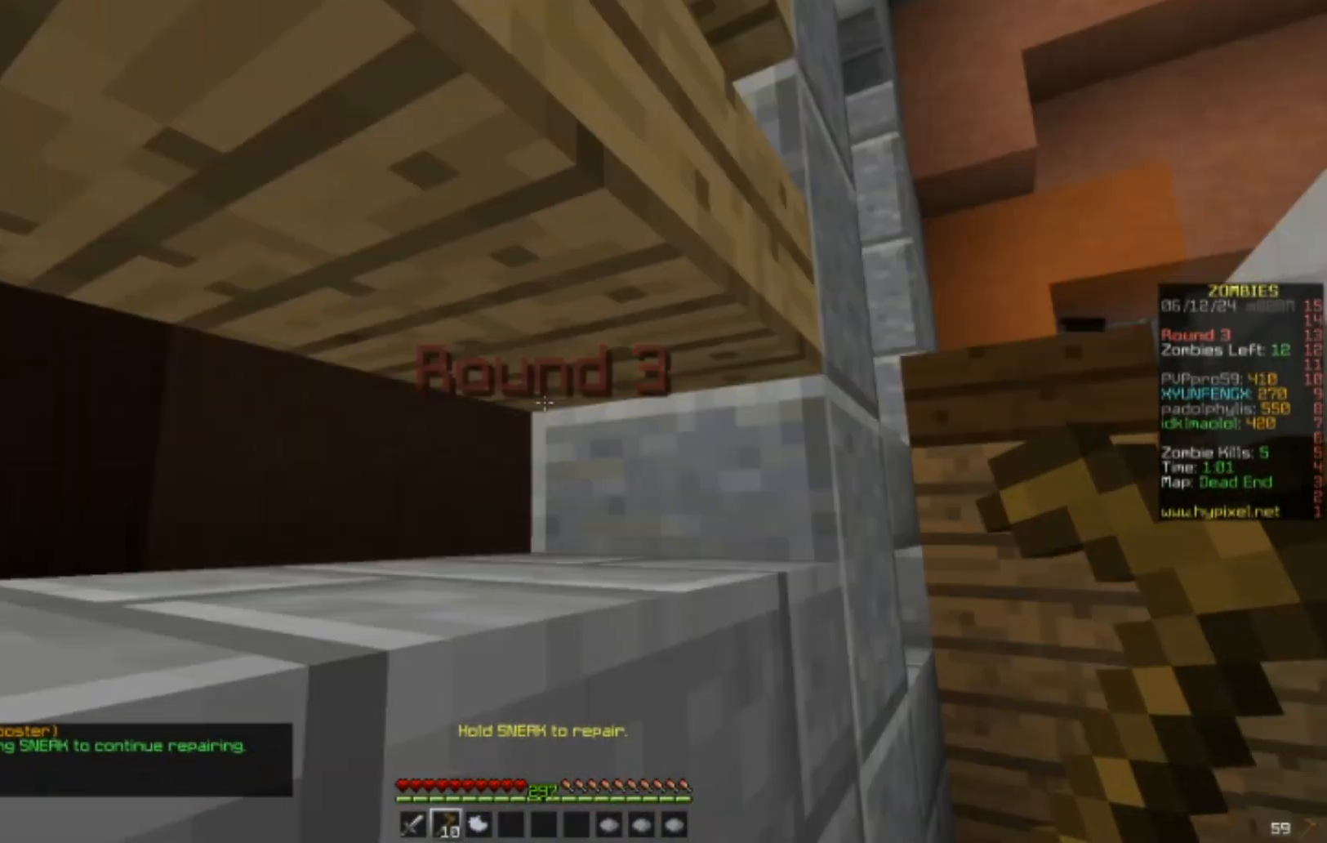
{"keys": [], "mouse": [], "events": []}
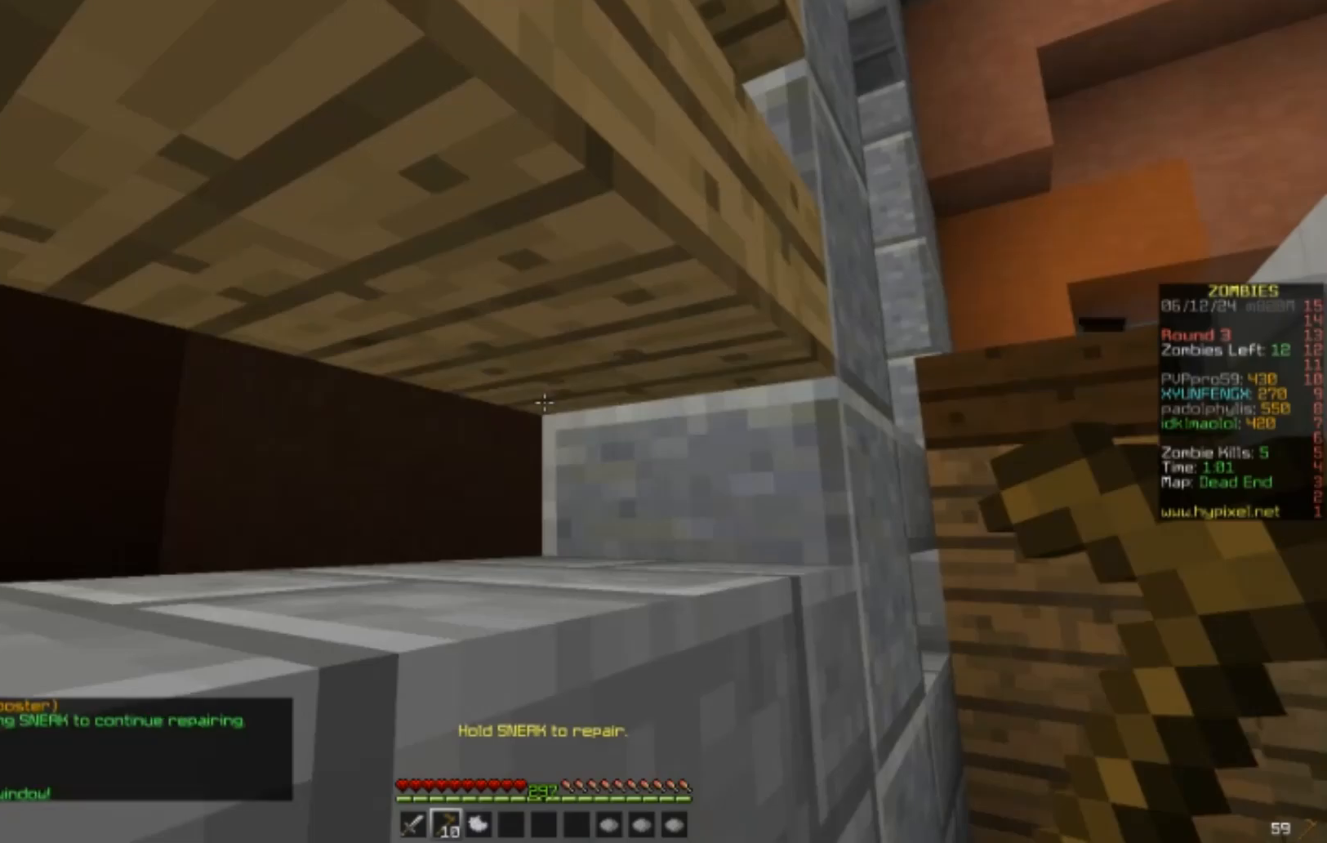
{"keys": ["d"], "mouse": [], "events": [[450, "d", "down"]]}
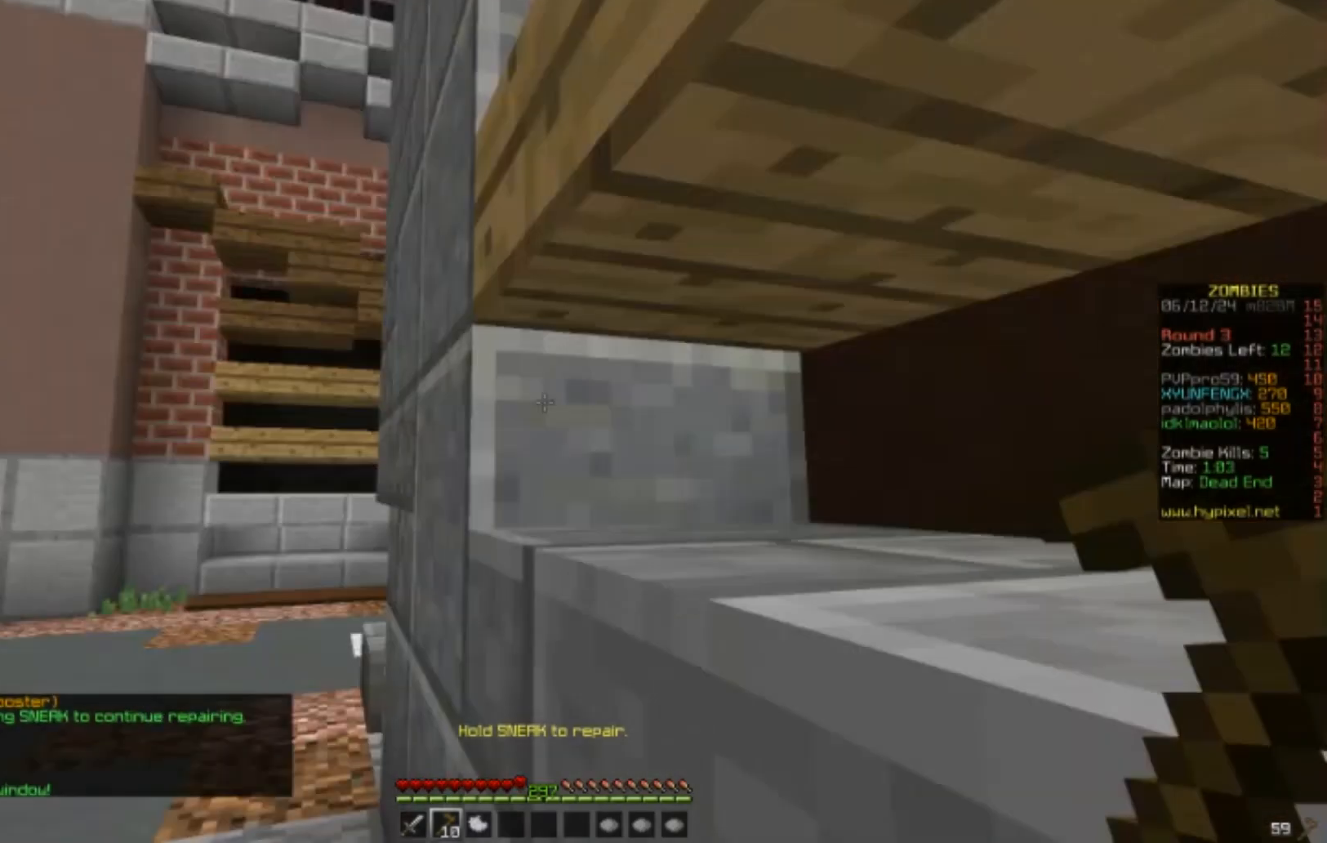
{"keys": [], "mouse": [], "events": [[33, "d", "up"], [100, "d", "down"], [133, "d", "up"], [150, "d", "down"], [317, "d", "up"]]}
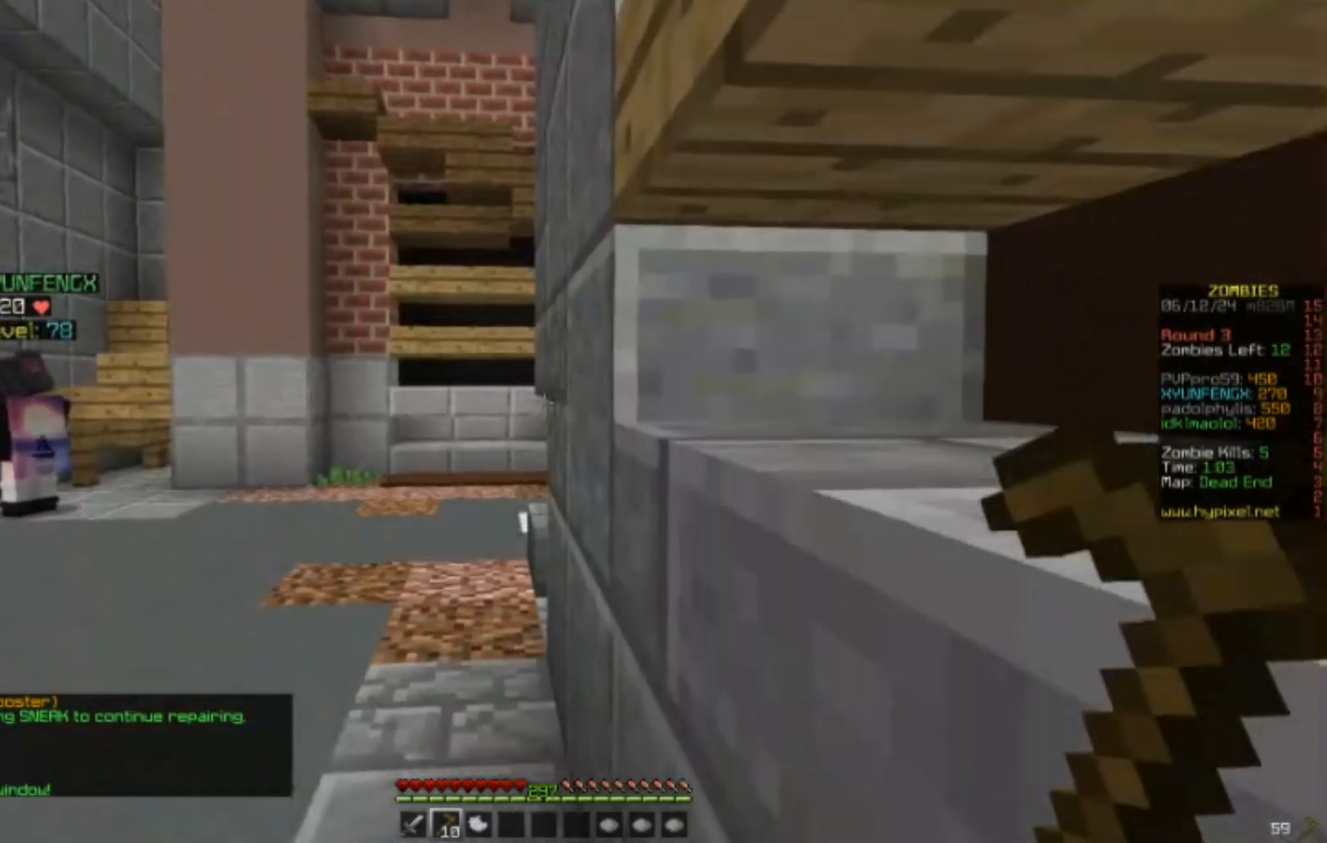
{"keys": ["w"], "mouse": [], "events": [[333, "w", "down"]]}
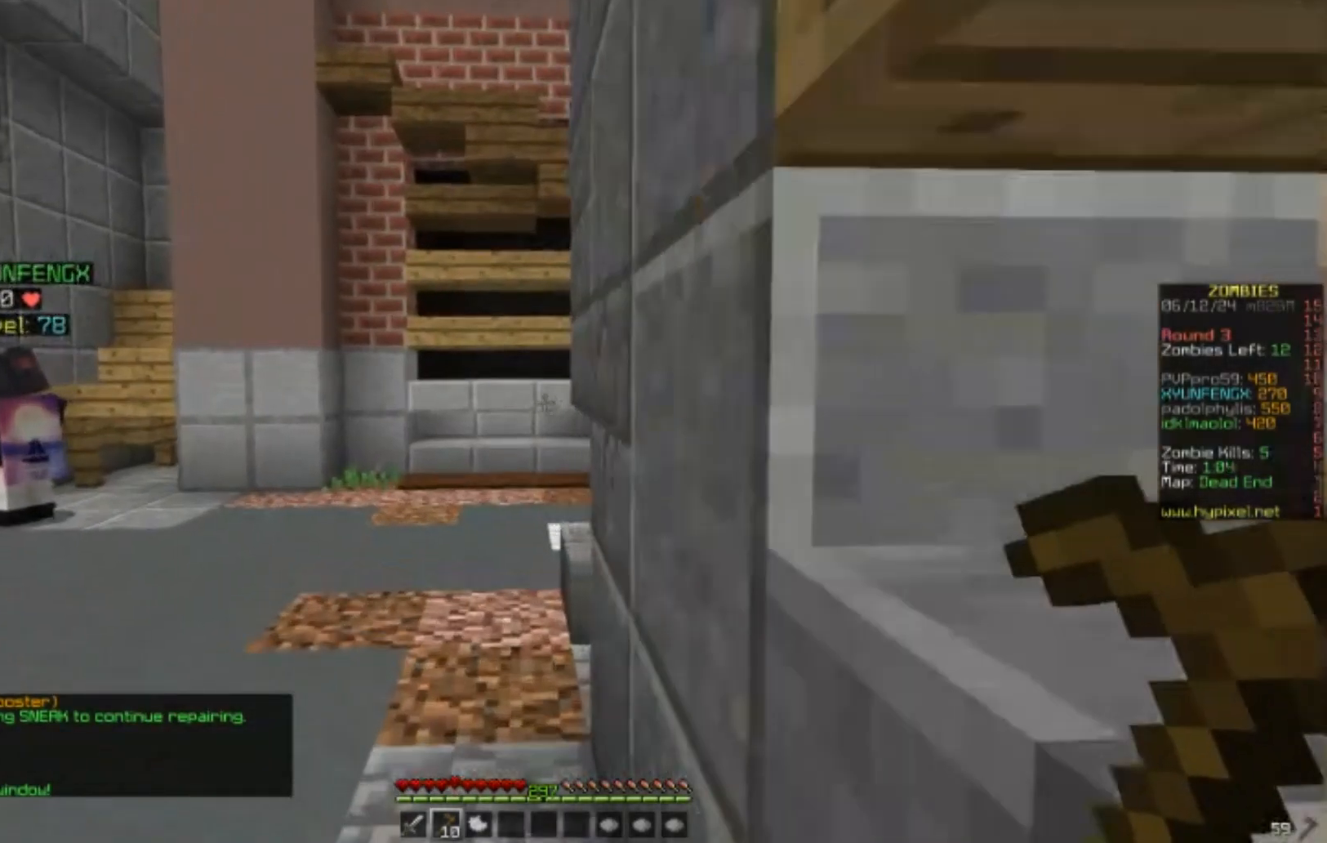
{"keys": [], "mouse": [], "events": [[83, "a", "down"], [133, "w", "up"], [283, "a", "up"]]}
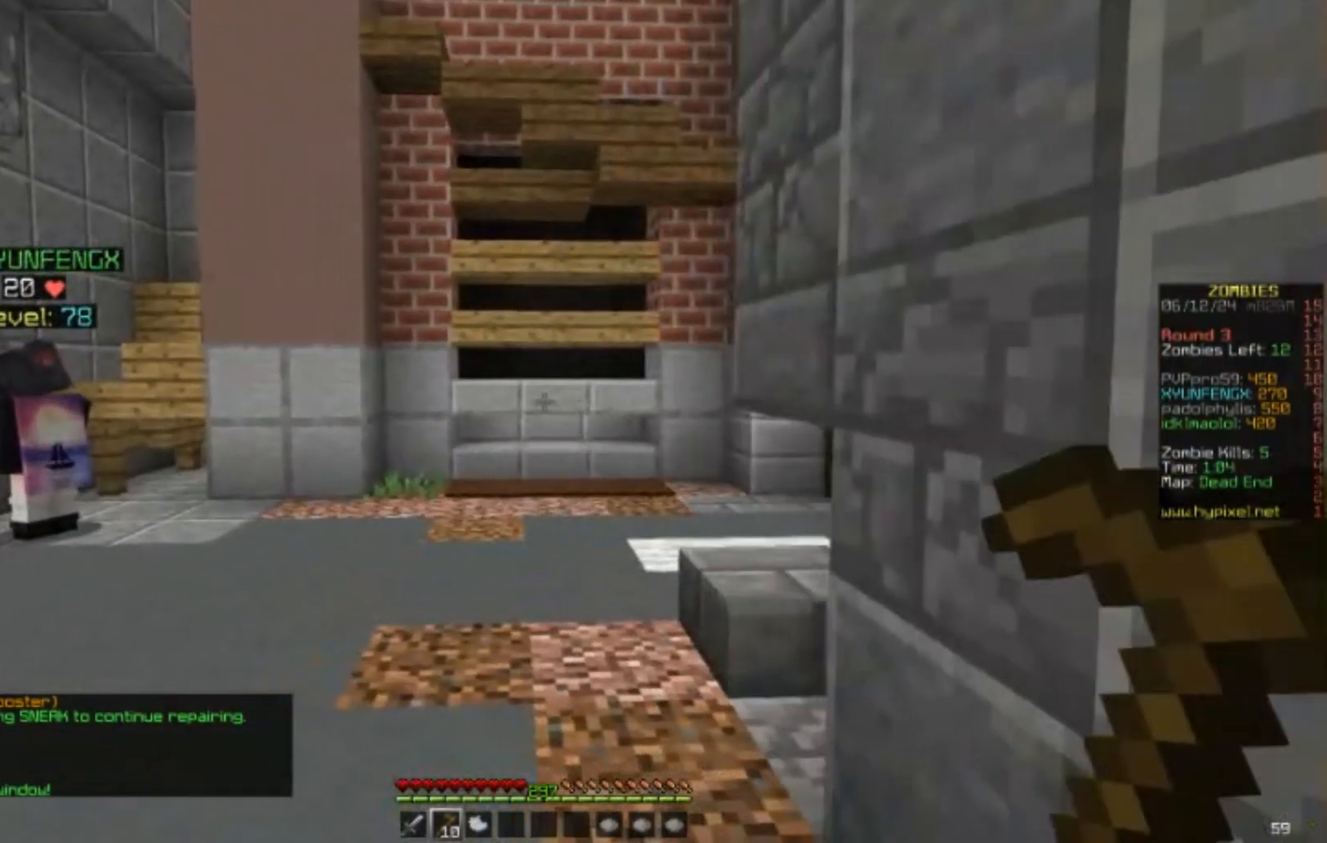
{"keys": ["w"], "mouse": [], "events": [[33, "w", "down"]]}
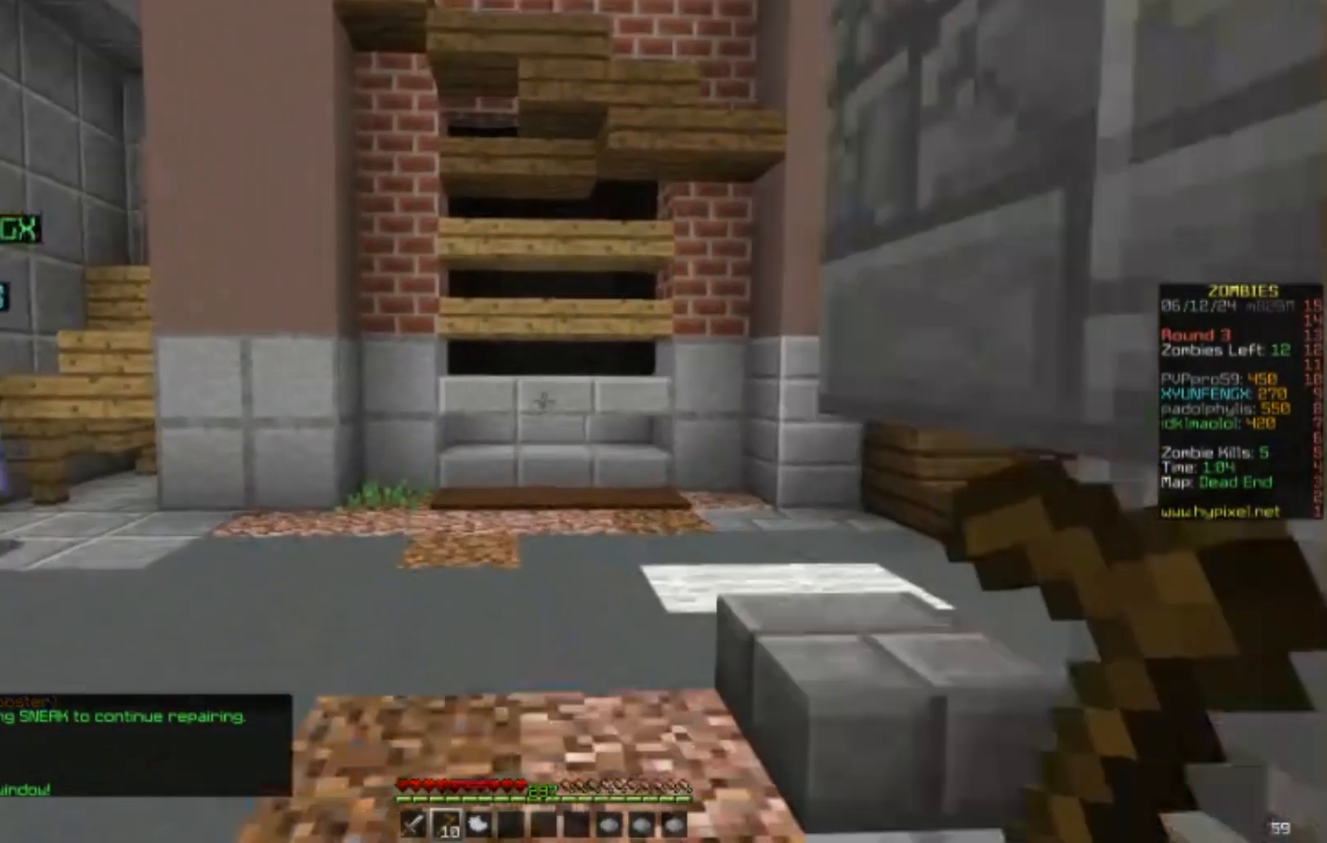
{"keys": ["w"], "mouse": [], "events": []}
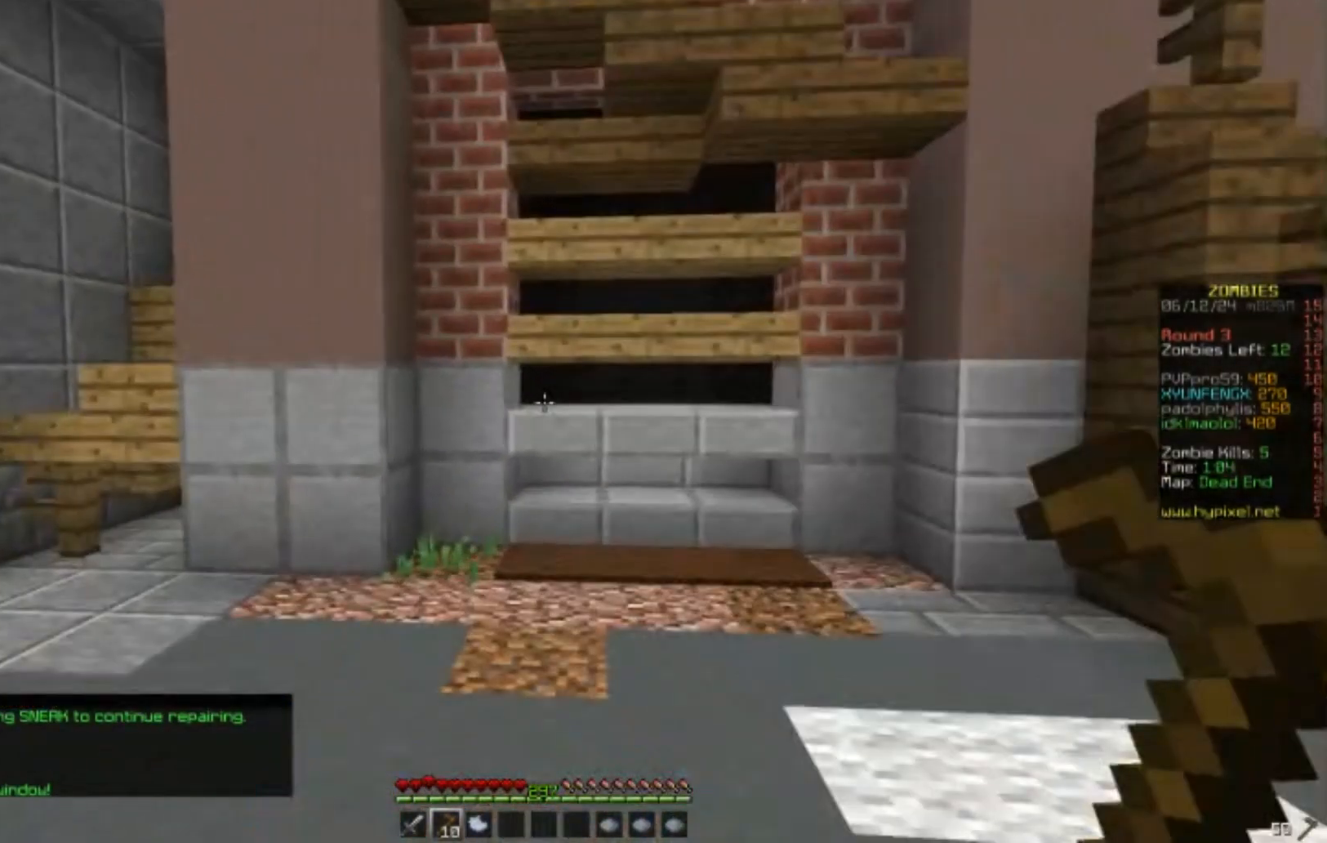
{"keys": ["w"], "mouse": [], "events": []}
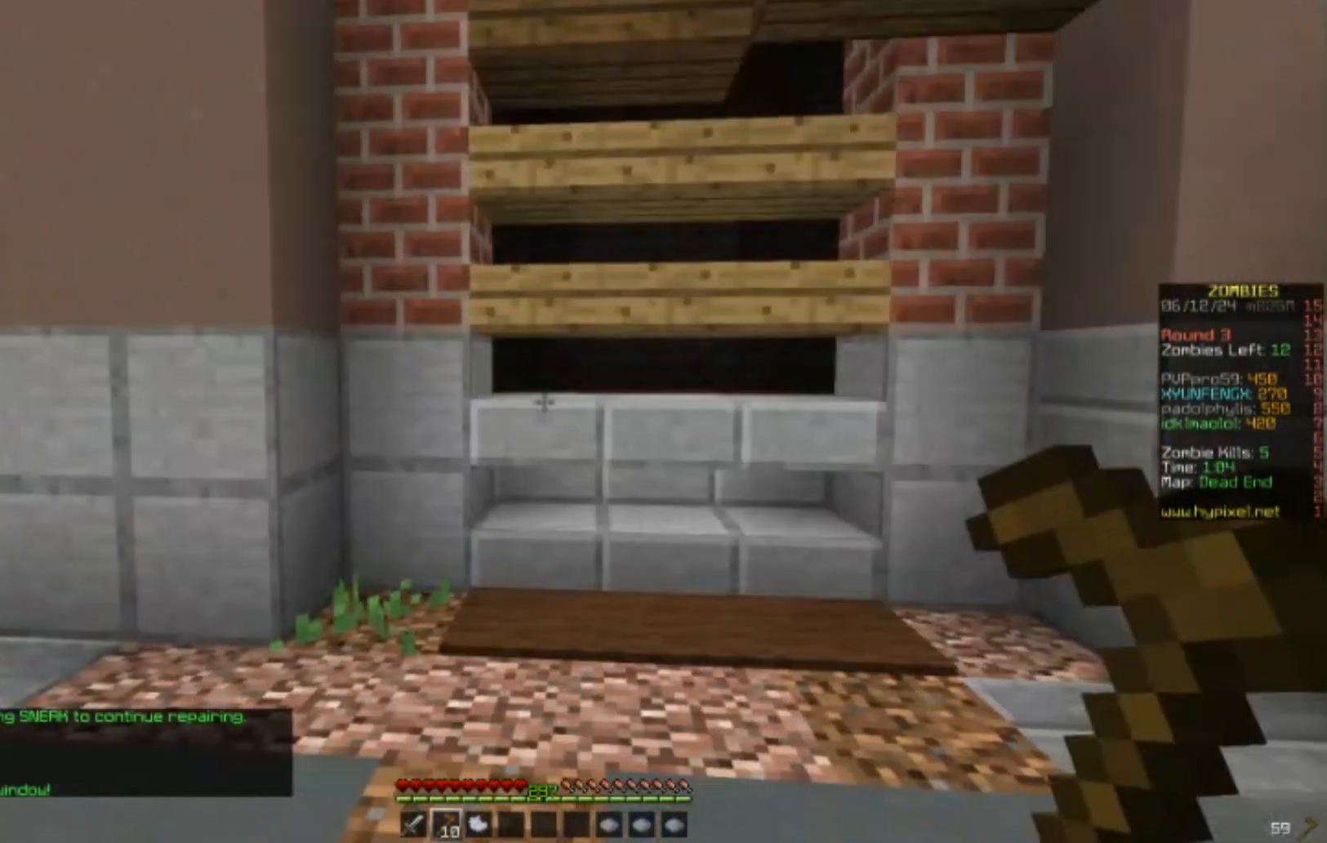
{"keys": ["w"], "mouse": [], "events": []}
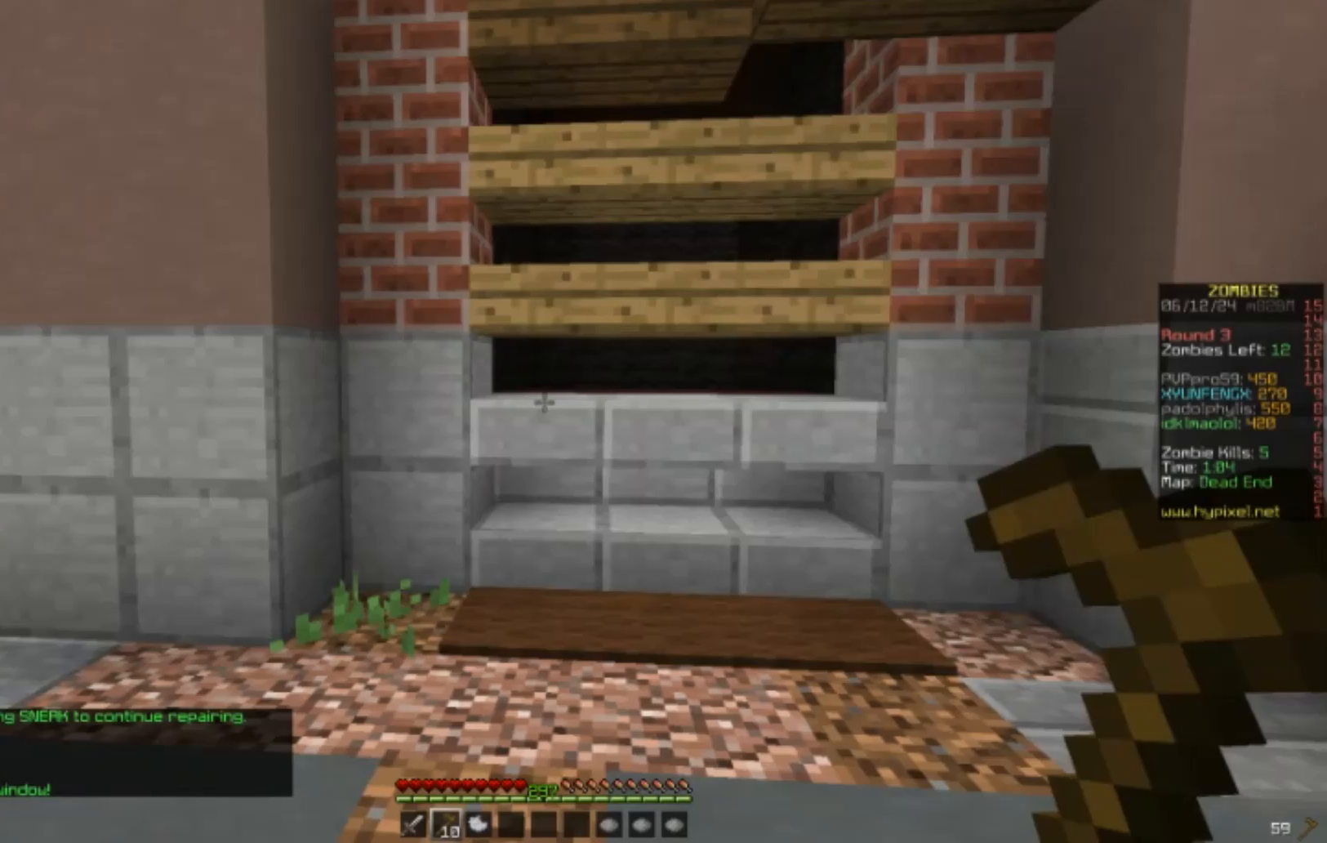
{"keys": ["w"], "mouse": [], "events": []}
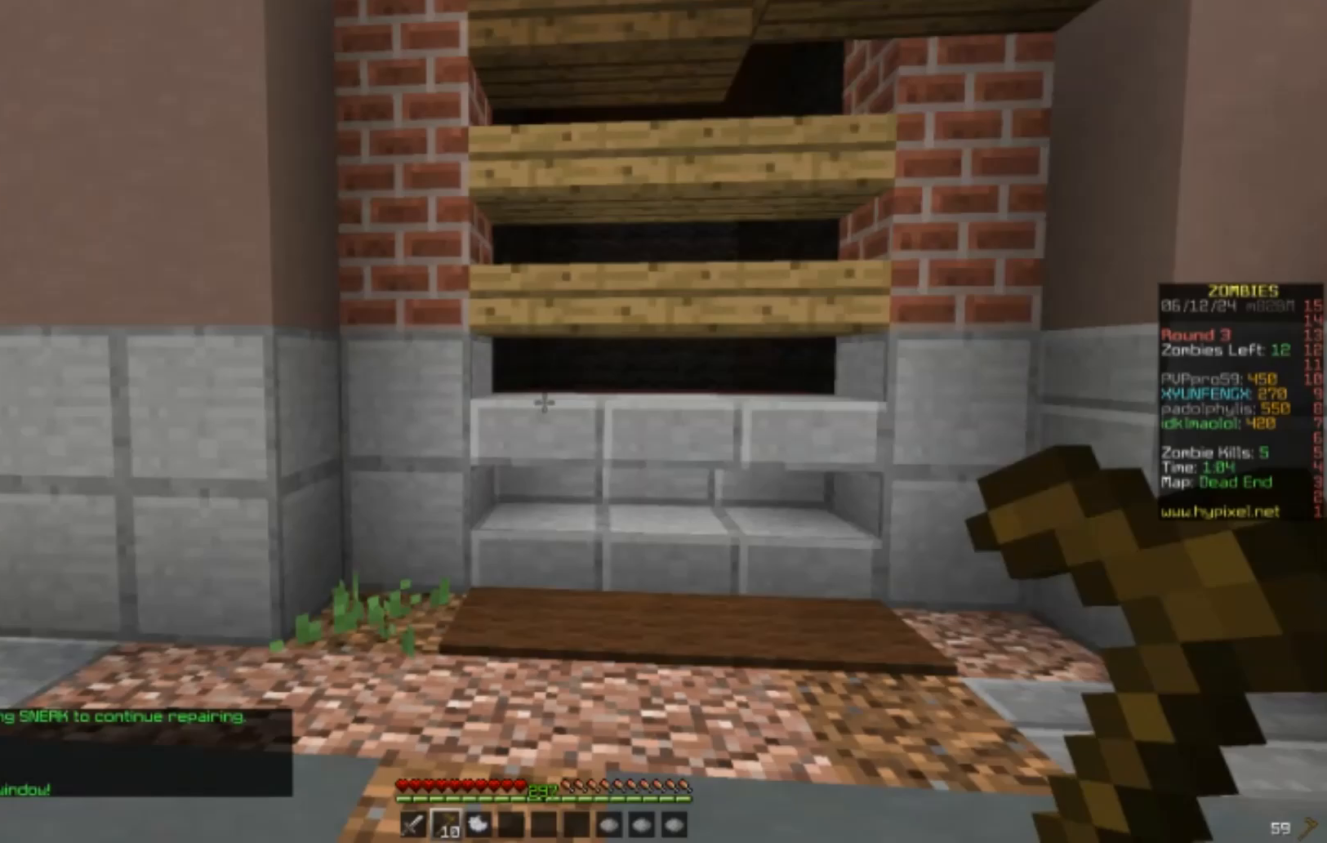
{"keys": ["w"], "mouse": [], "events": []}
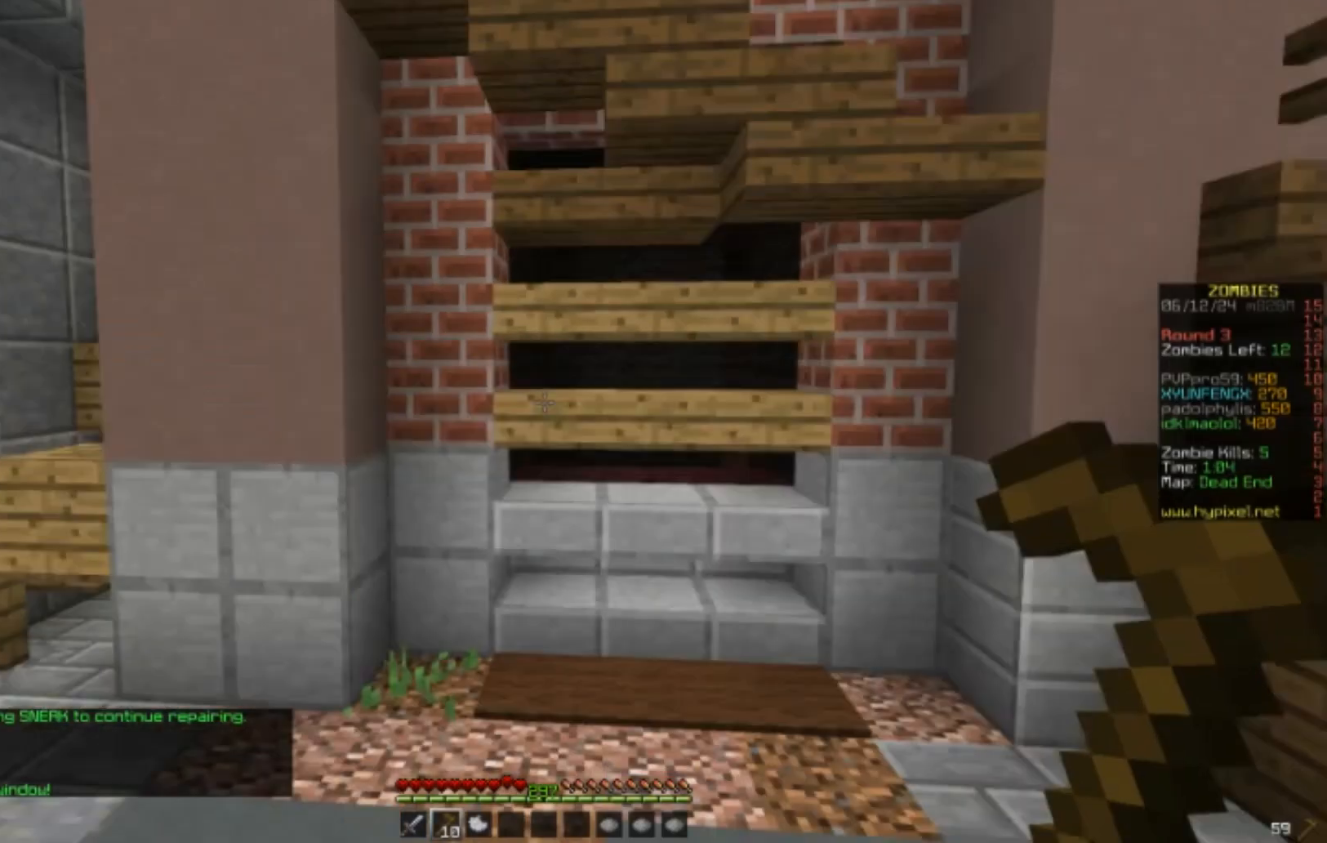
{"keys": ["w"], "mouse": [], "events": []}
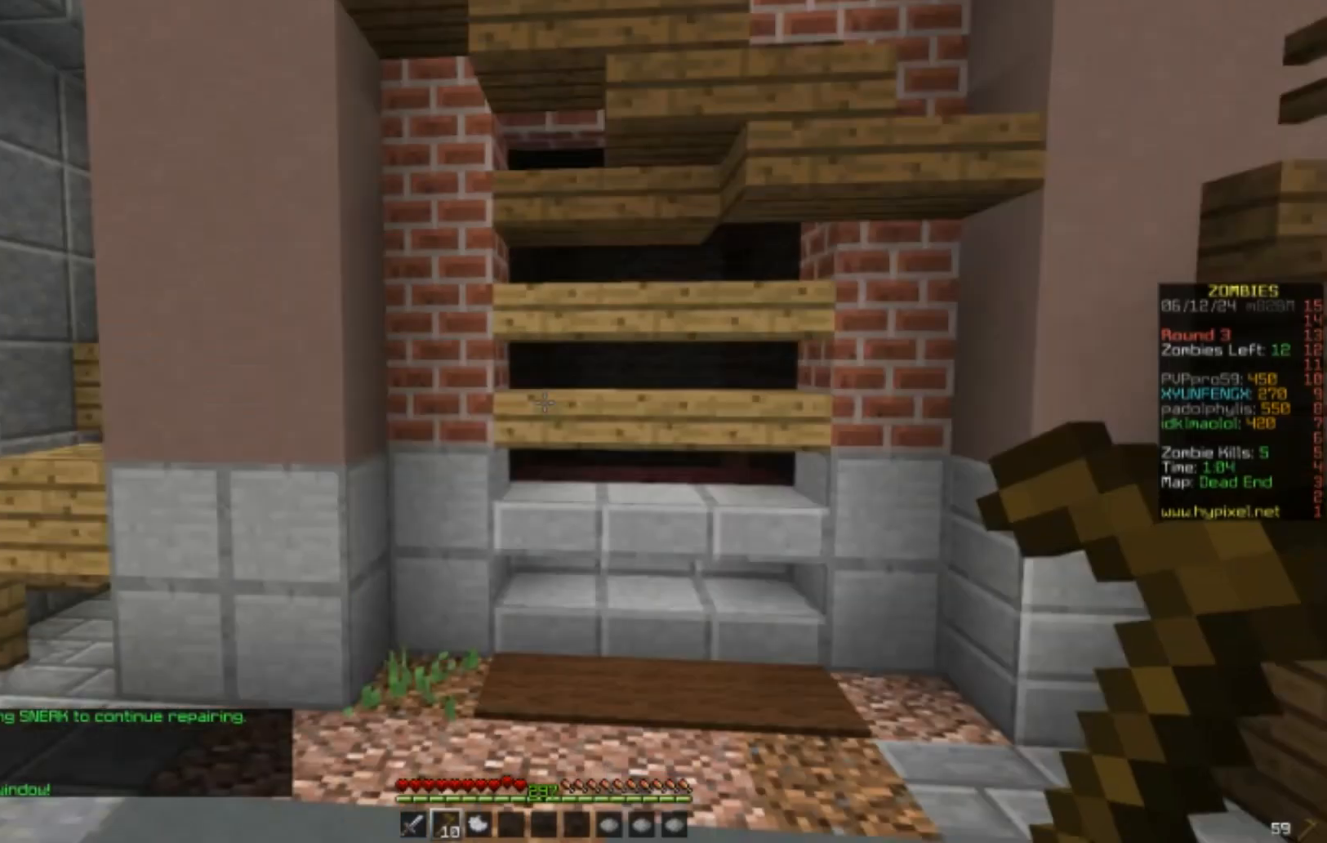
{"keys": ["w"], "mouse": [], "events": []}
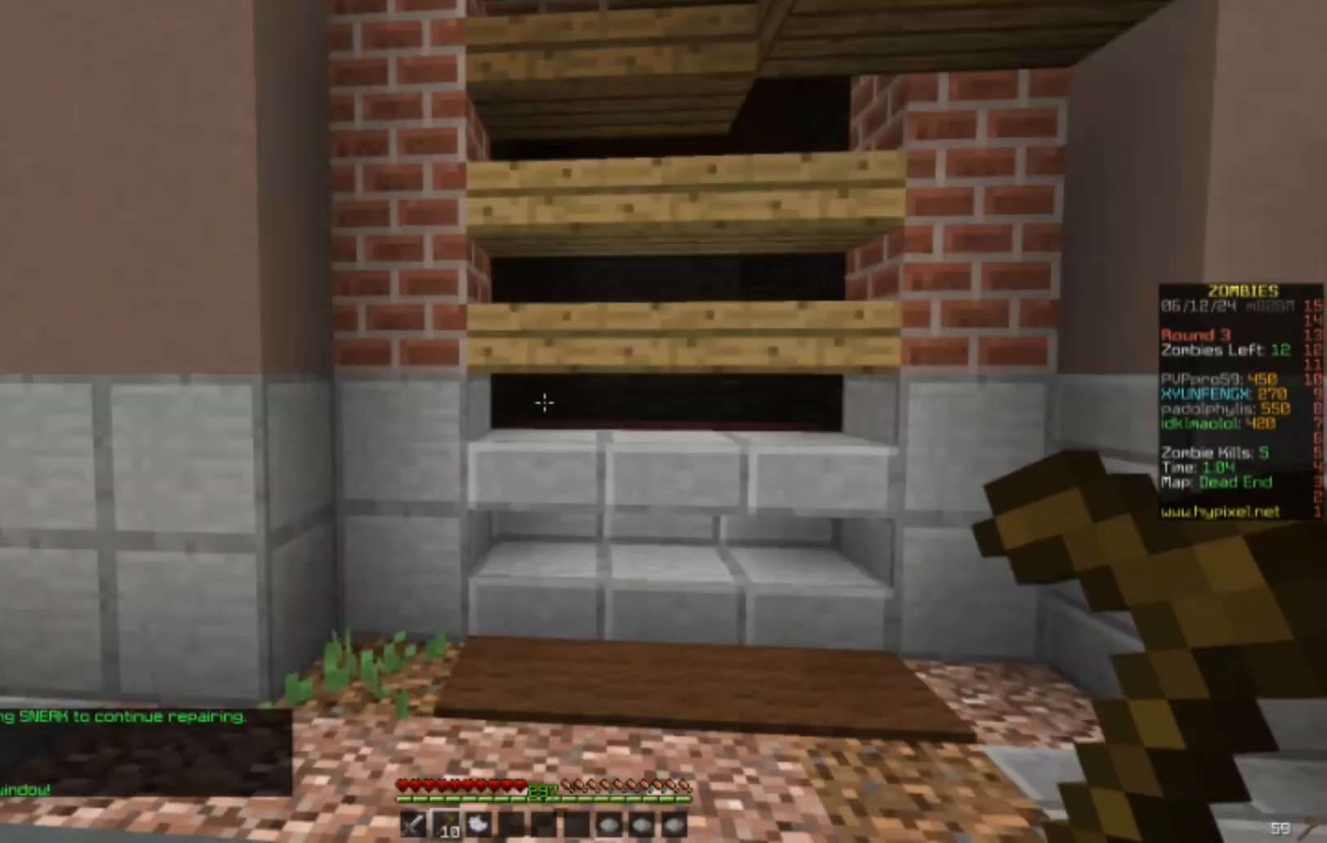
{"keys": [], "mouse": [], "events": [[200, "w", "up"]]}
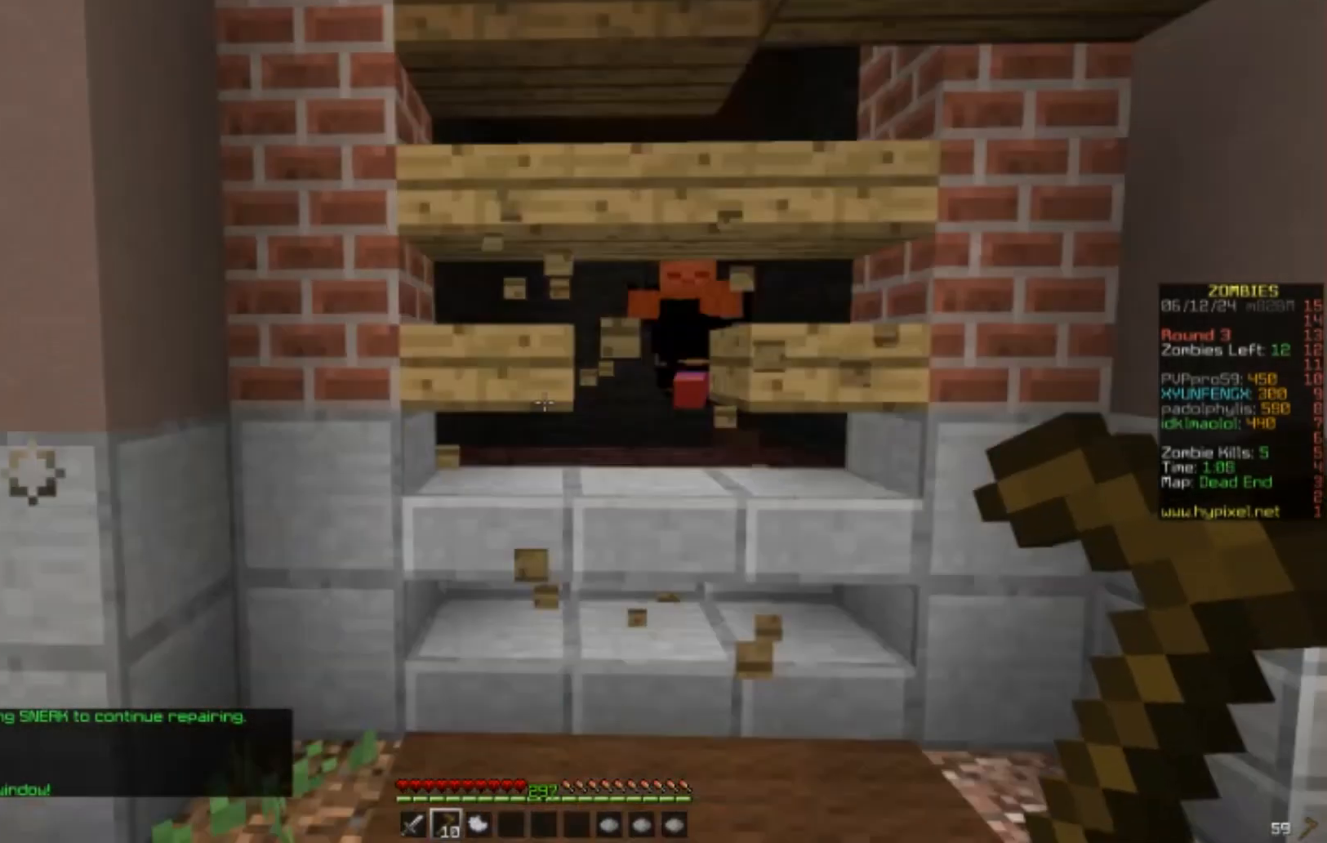
{"keys": [], "mouse": [], "events": []}
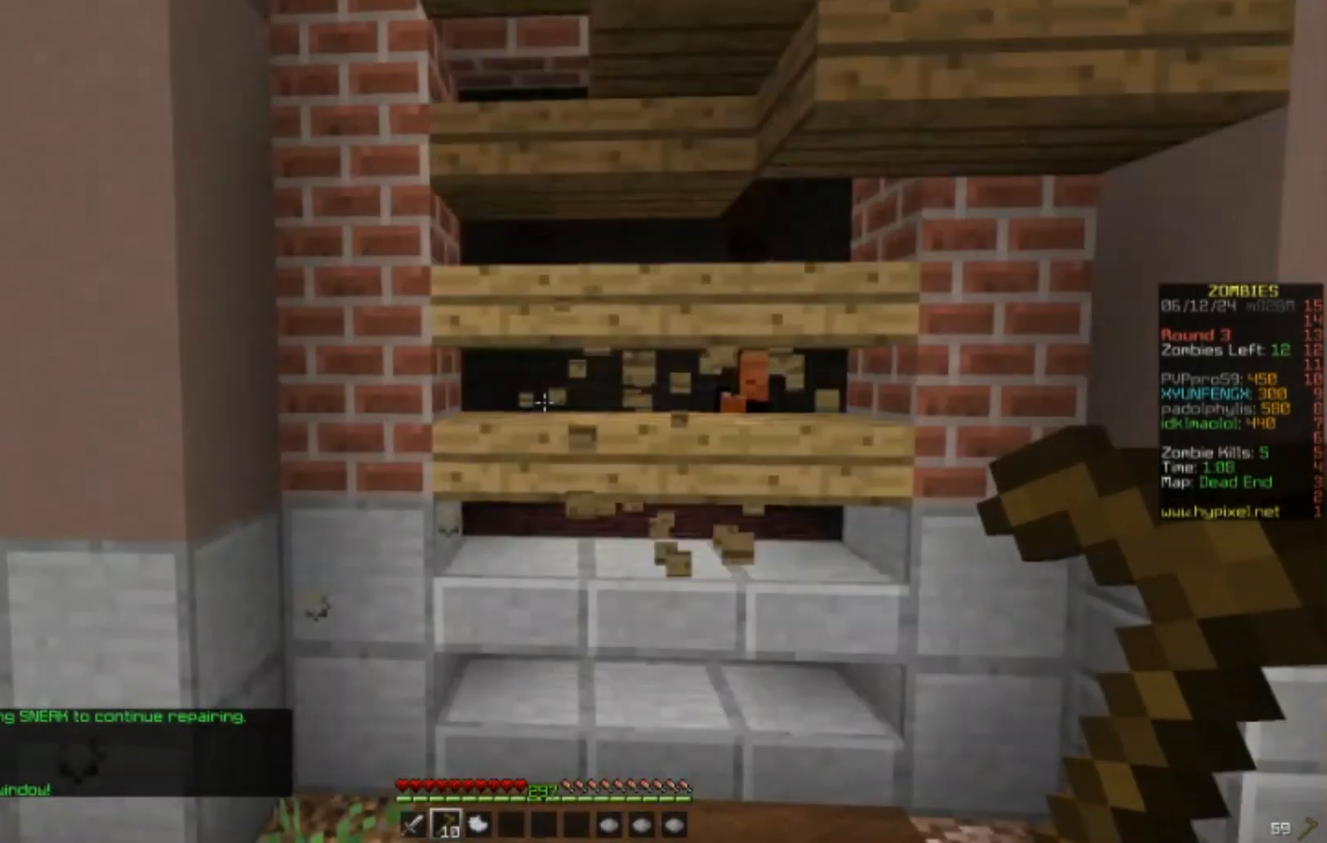
{"keys": ["w"], "mouse": ["right"], "events": [[133, "mouse_right", "down"], [133, "w", "down"]]}
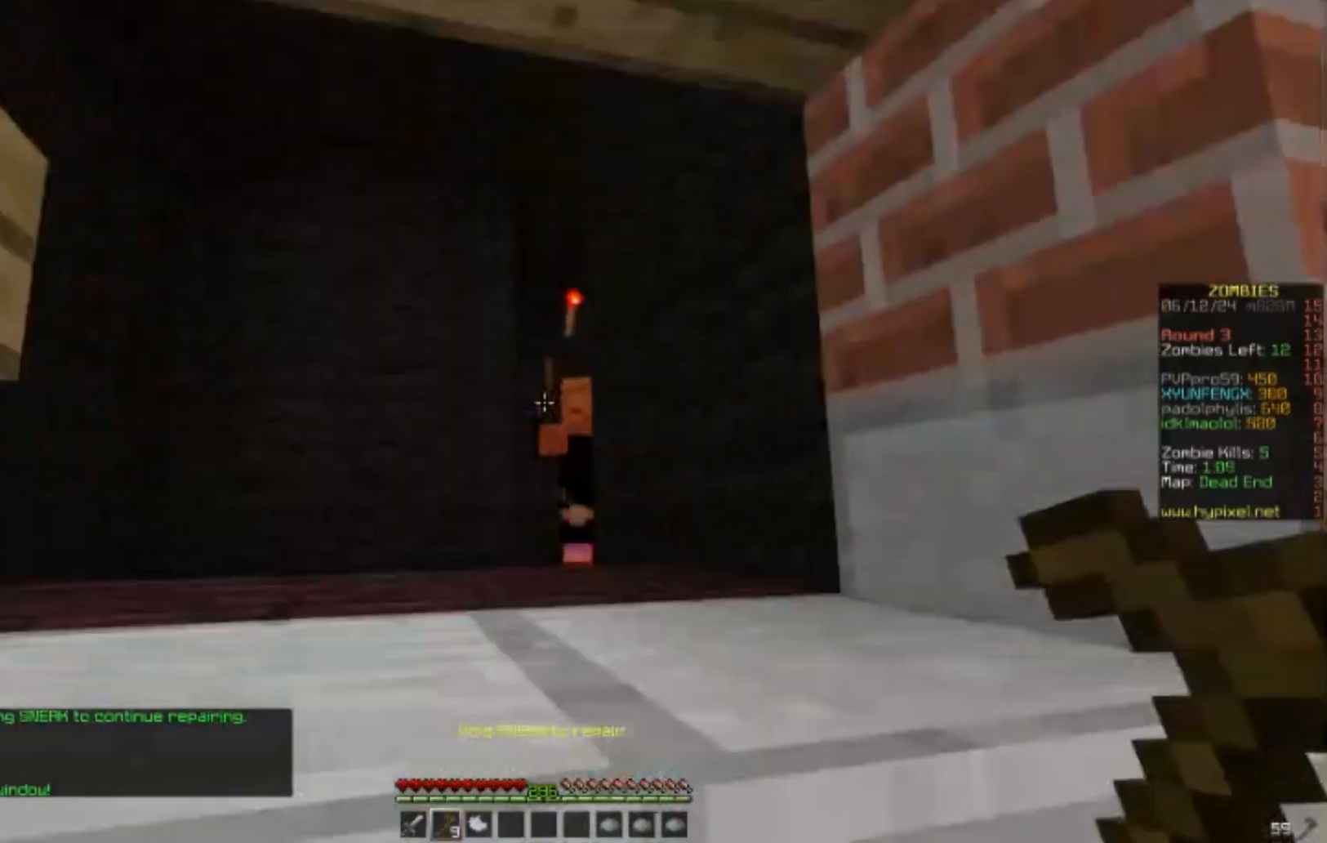
{"keys": [], "mouse": ["right"], "events": [[33, "a", "down"], [33, "w", "up"], [283, "a", "up"]]}
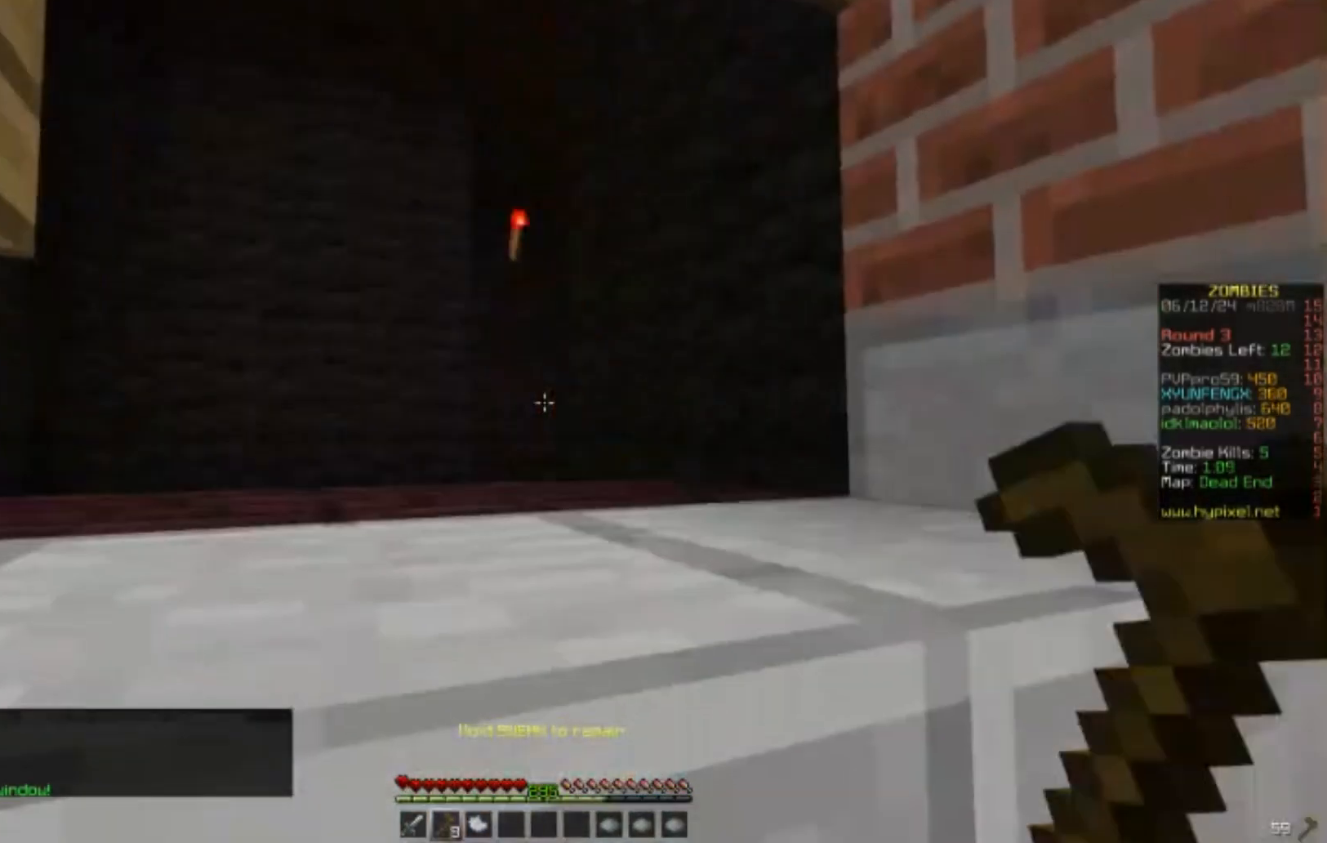
{"keys": [], "mouse": ["left"], "events": [[333, "mouse_left", "down"], [333, "mouse_right", "up"]]}
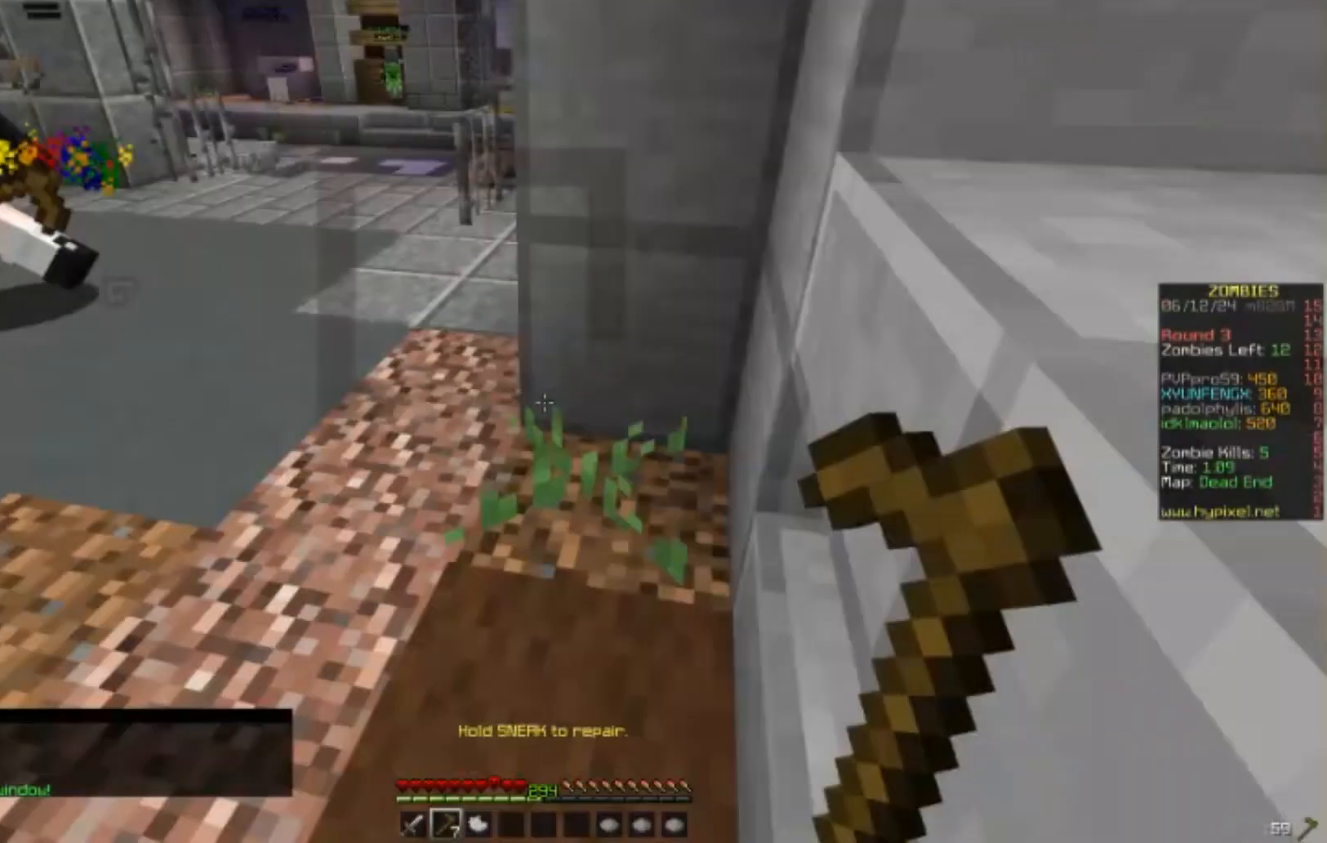
{"keys": [], "mouse": [], "events": [[17, "mouse_left", "up"], [50, "mouse_left", "down"], [117, "mouse_left", "up"], [400, "mouse_left", "down"], [483, "mouse_left", "up"]]}
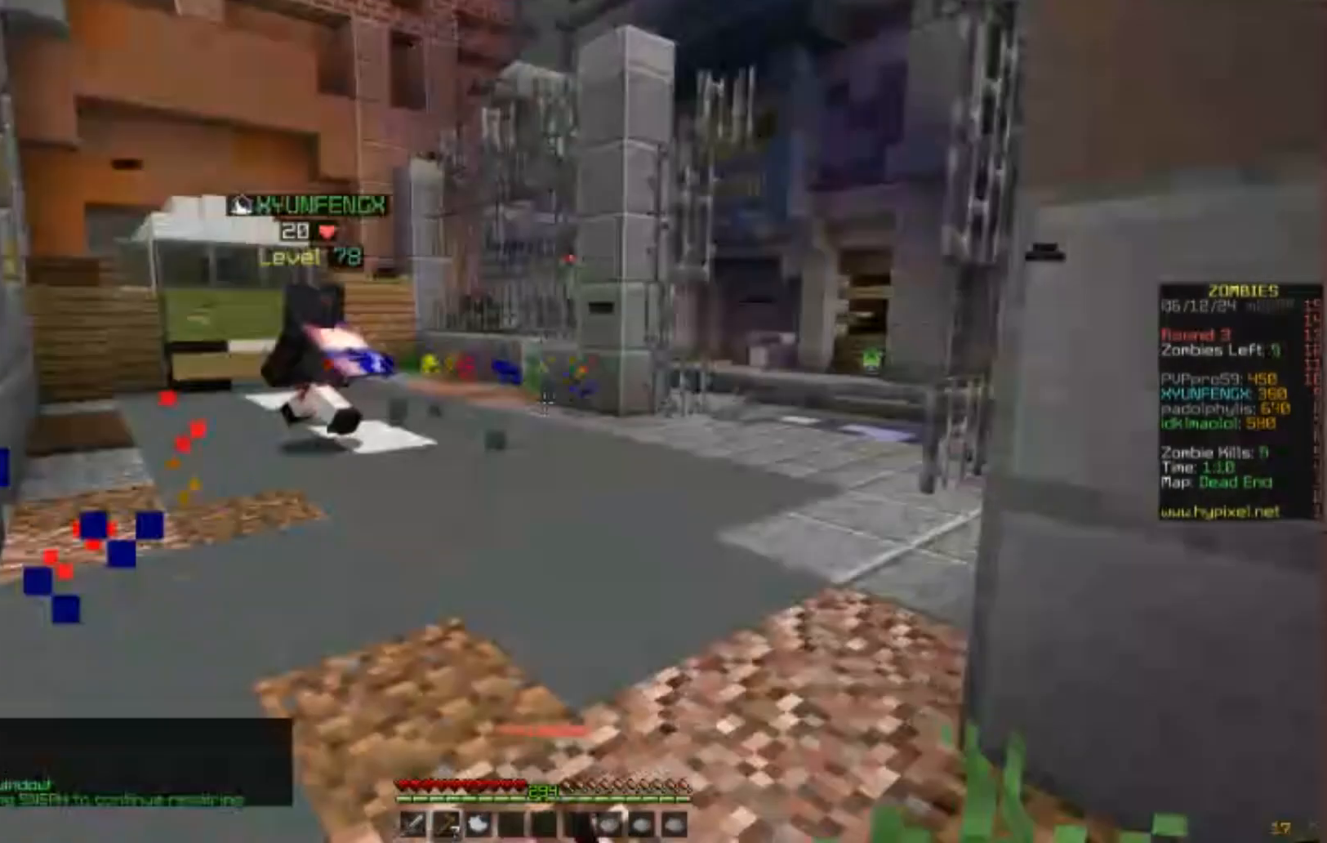
{"keys": [], "mouse": [], "events": []}
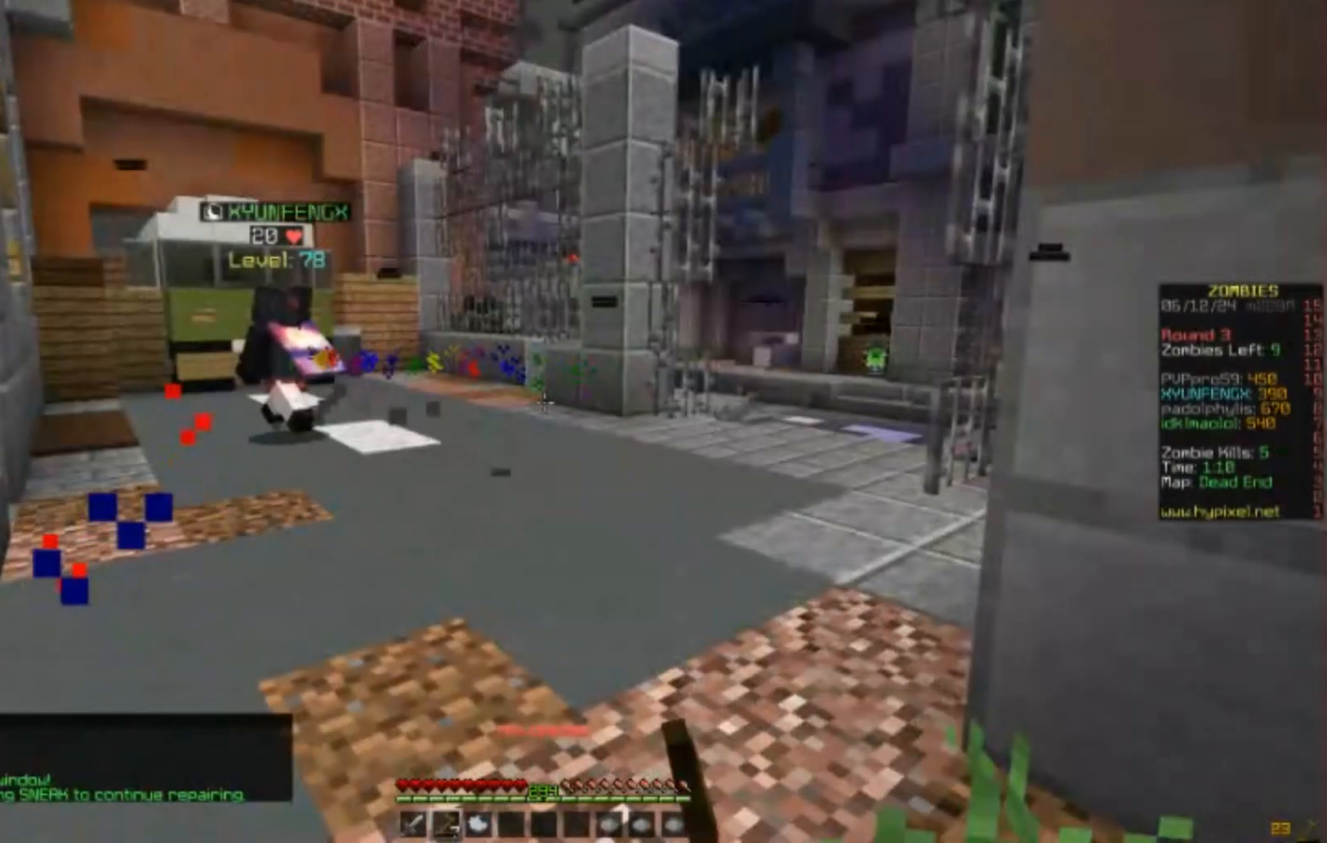
{"keys": [], "mouse": [], "events": []}